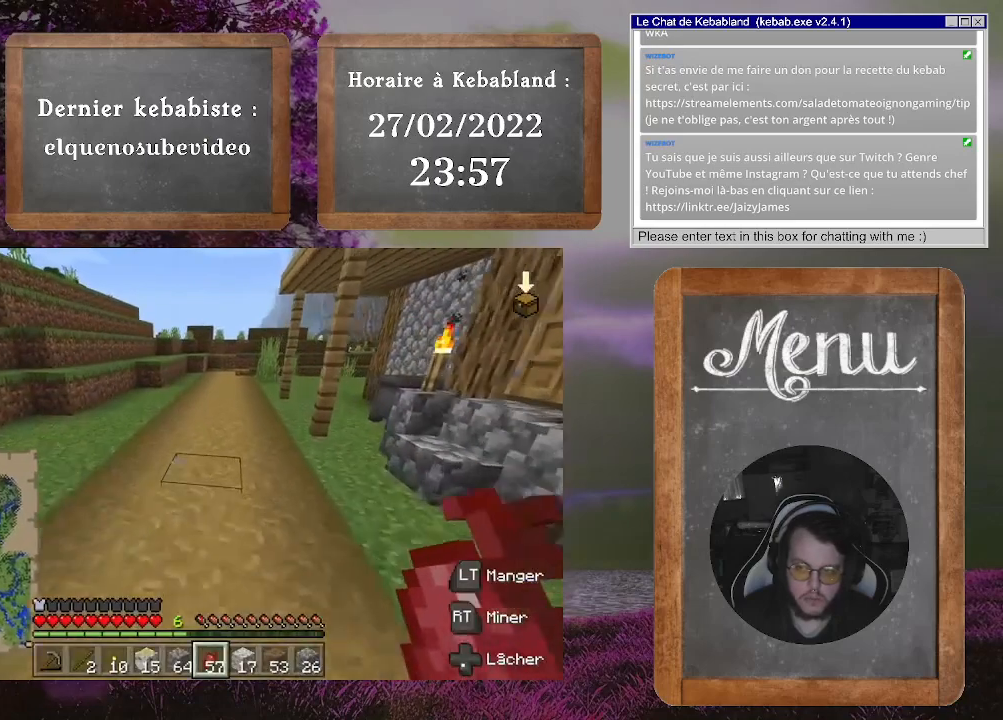
Gameplay with a controller (Xbox layout); each line is a JSON object with the inputs held at the frame after it. "events" lists button and stick changes between this image and that frame as [ms after this image, input, new state], when the widget could be followed in between. Not read: L3.
{"buttons": [], "left_stick": "up", "right_stick": "right", "events": [[167, "right_stick", "right"]]}
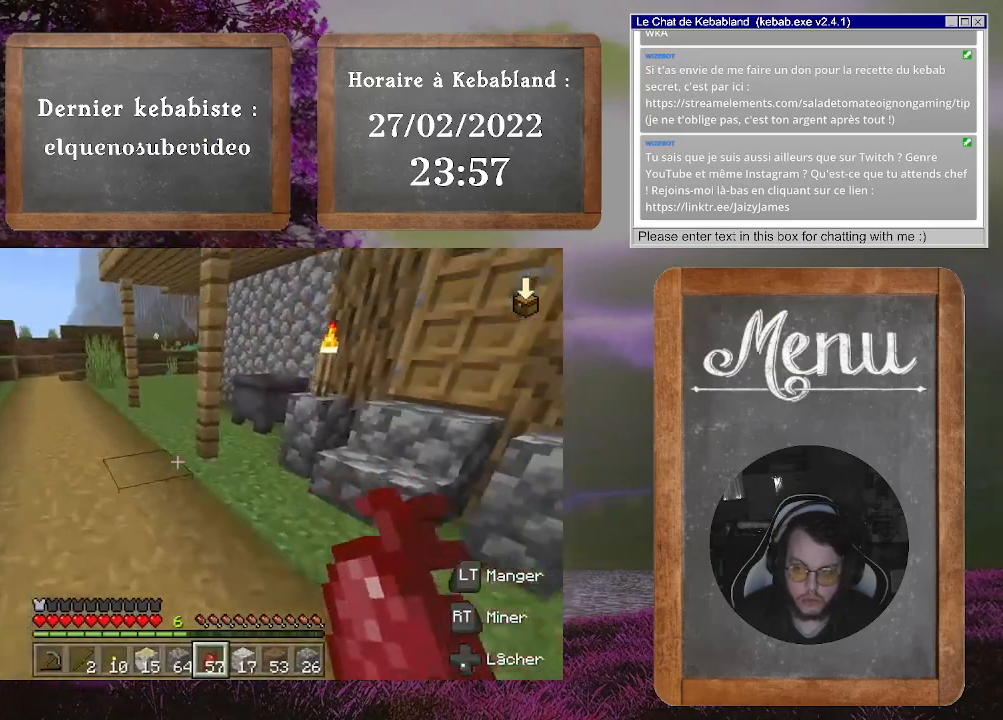
{"buttons": [], "left_stick": "up", "right_stick": "center", "events": [[200, "right_stick", "center"]]}
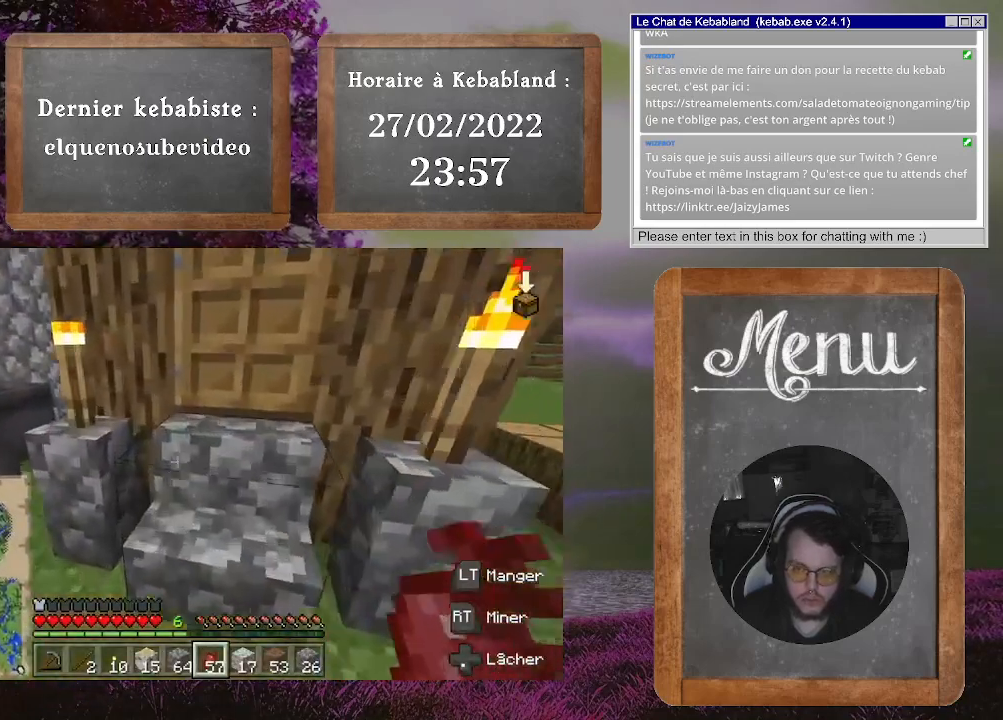
{"buttons": [], "left_stick": "center", "right_stick": "center", "events": [[133, "left_stick", "up-right"], [300, "left_stick", "center"]]}
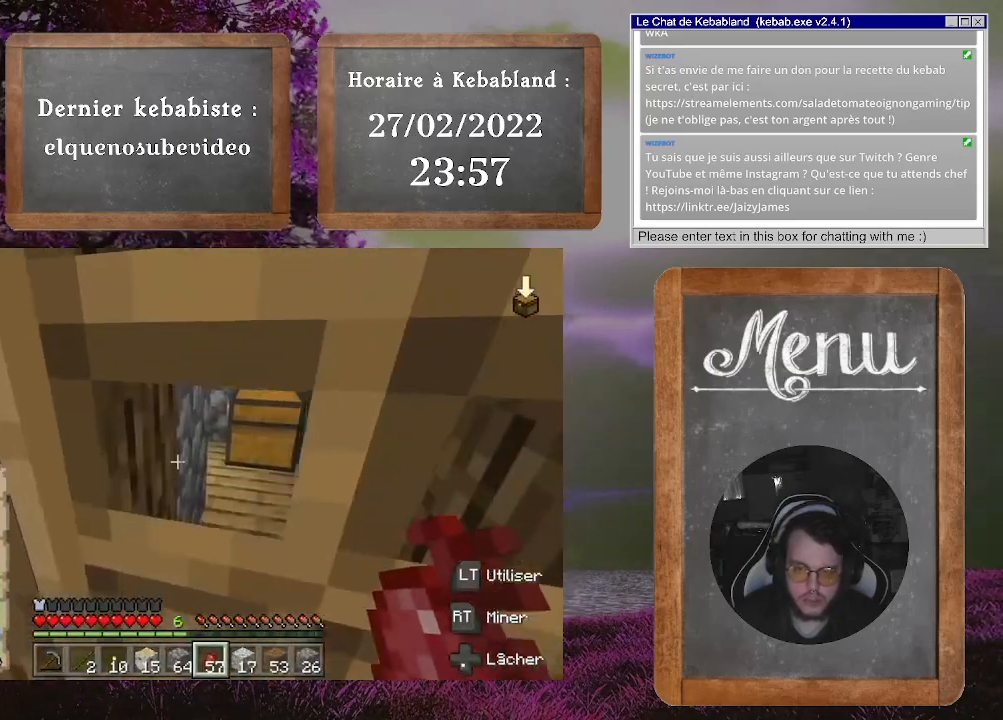
{"buttons": [], "left_stick": "center", "right_stick": "left", "events": [[200, "L2", "down"], [267, "left_stick", "up-right"], [300, "right_stick", "left"], [333, "L2", "up"], [500, "left_stick", "center"]]}
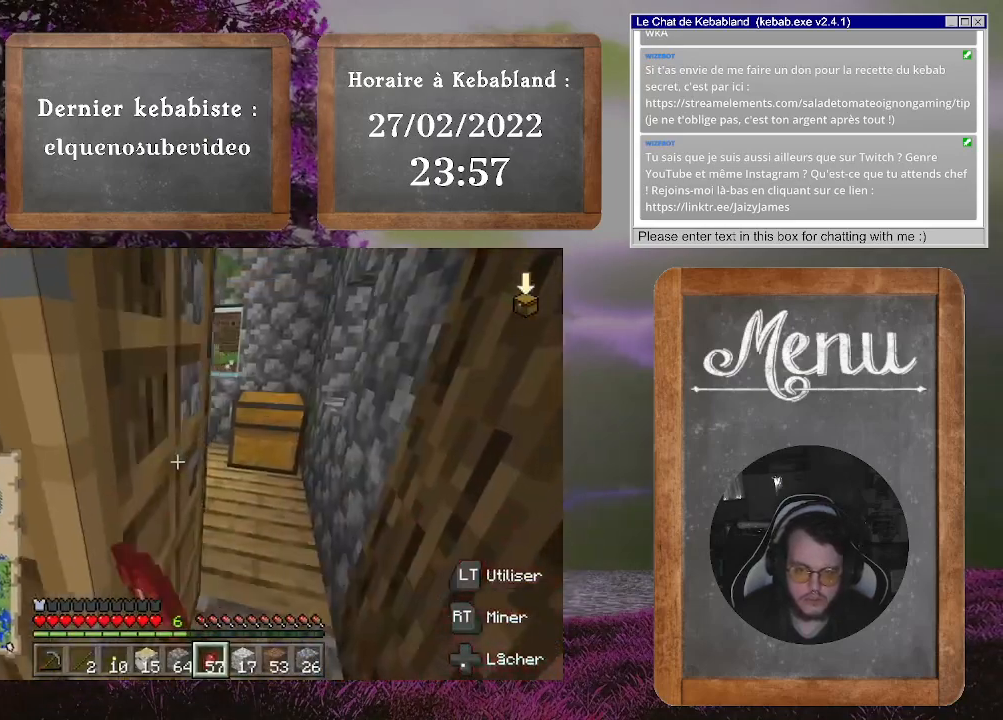
{"buttons": [], "left_stick": "up-right", "right_stick": "right", "events": [[133, "right_stick", "center"], [200, "L2", "down"], [267, "right_stick", "right"], [300, "L2", "up"], [400, "left_stick", "up-right"]]}
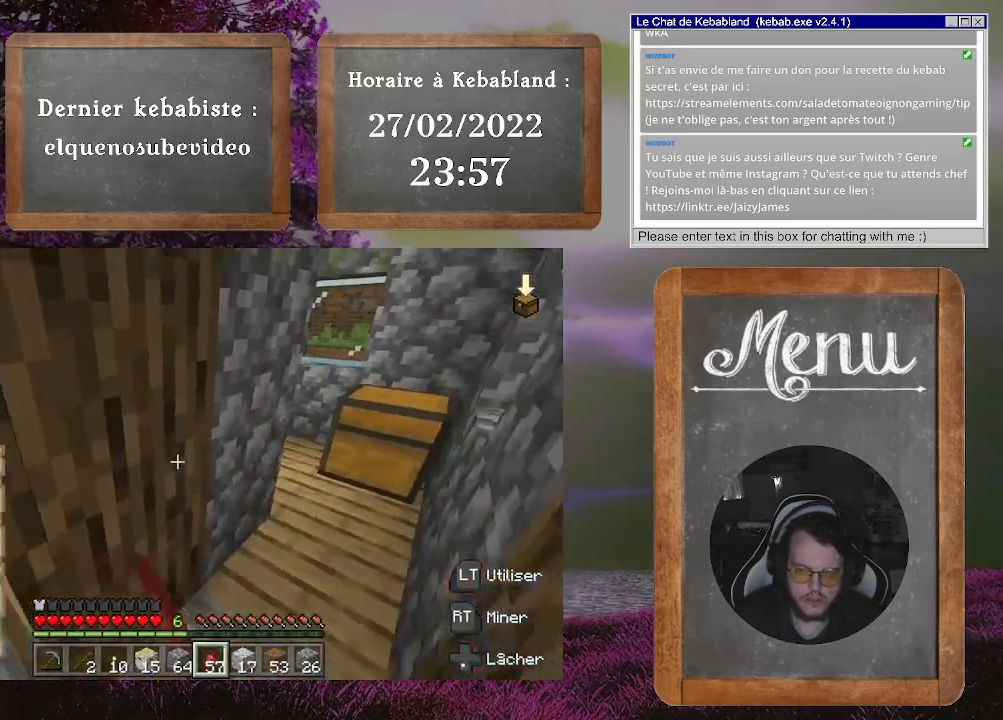
{"buttons": [], "left_stick": "center", "right_stick": "center", "events": [[167, "left_stick", "up"], [167, "right_stick", "center"], [367, "L2", "down"], [400, "left_stick", "center"], [500, "L2", "up"]]}
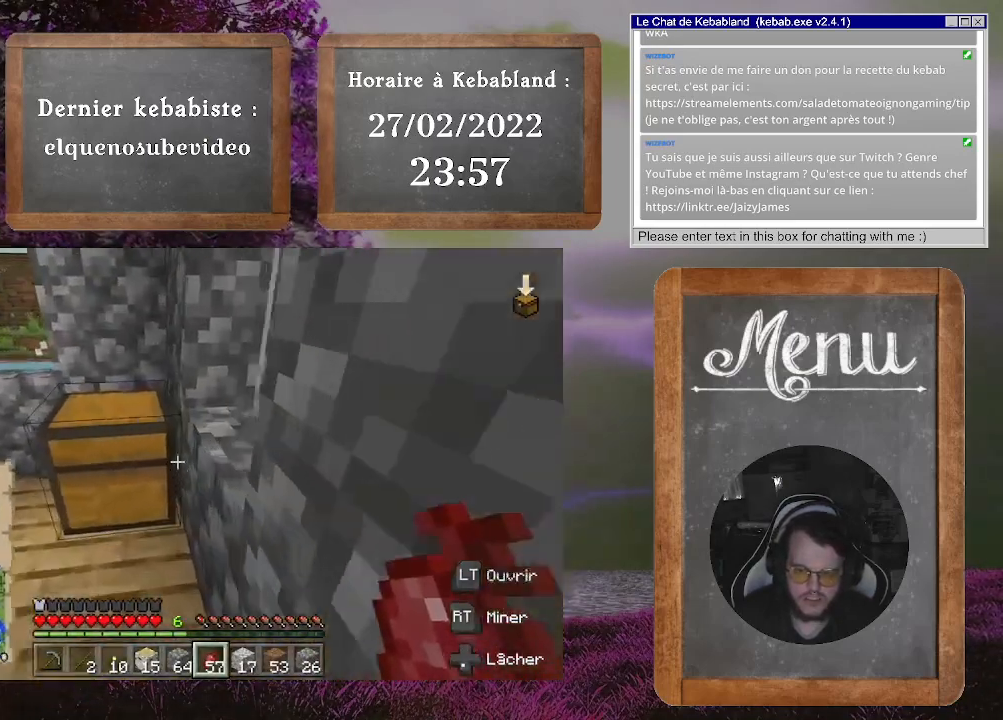
{"buttons": [], "left_stick": "center", "right_stick": "center", "events": []}
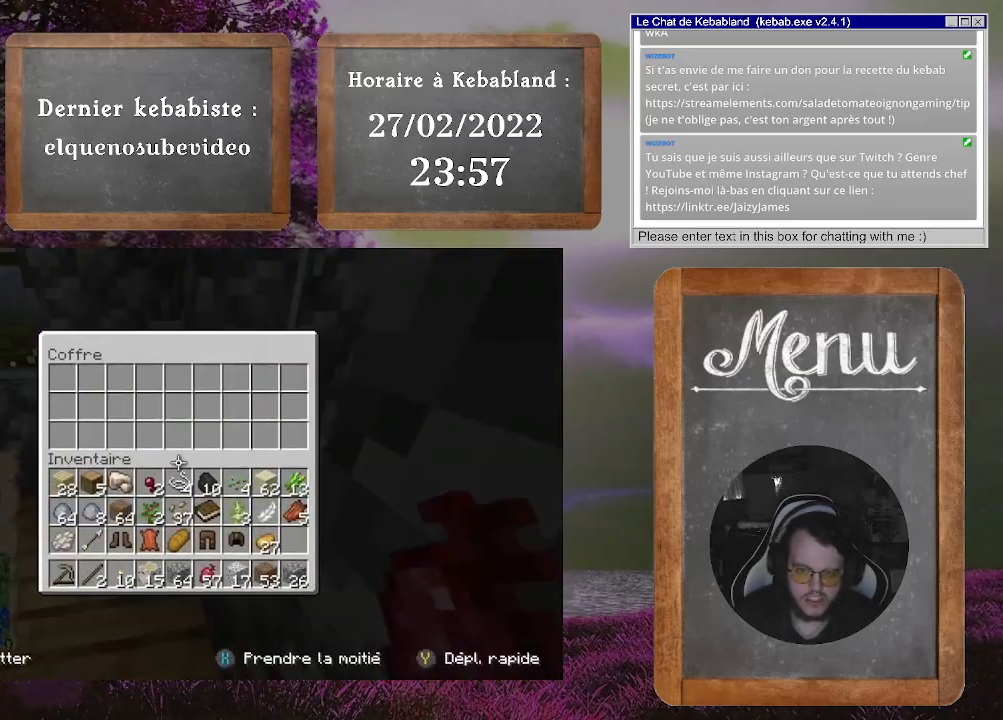
{"buttons": [], "left_stick": "down-right", "right_stick": "left", "events": [[100, "B", "down"], [200, "B", "up"], [300, "left_stick", "down"], [367, "right_stick", "left"], [467, "left_stick", "down-right"]]}
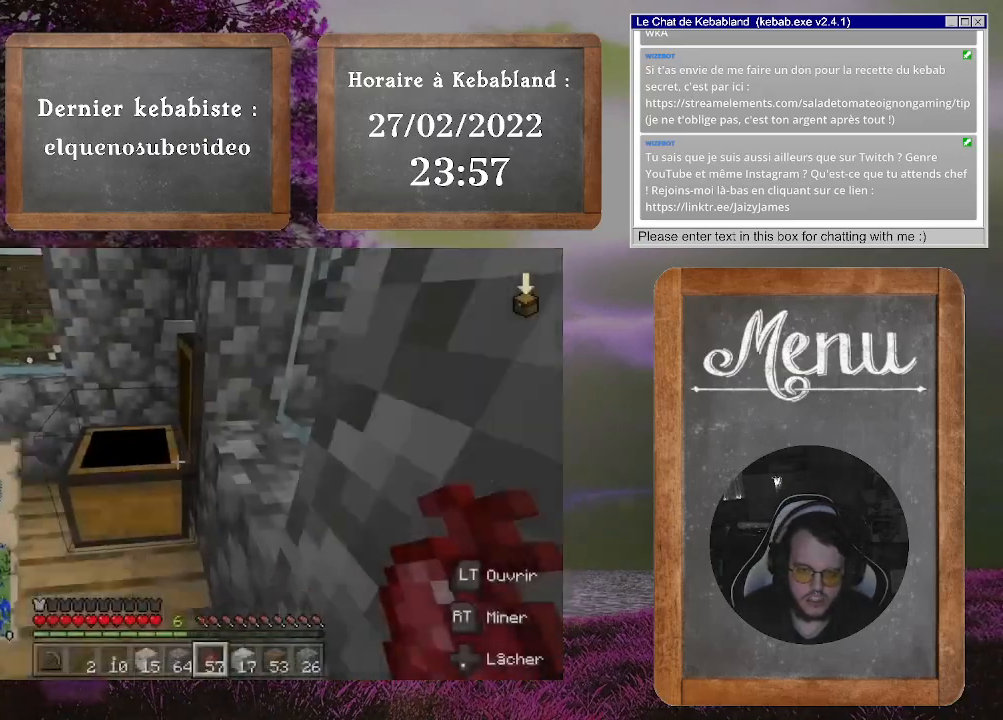
{"buttons": [], "left_stick": "up", "right_stick": "up-left", "events": [[33, "left_stick", "right"], [300, "left_stick", "up"], [500, "right_stick", "up-left"]]}
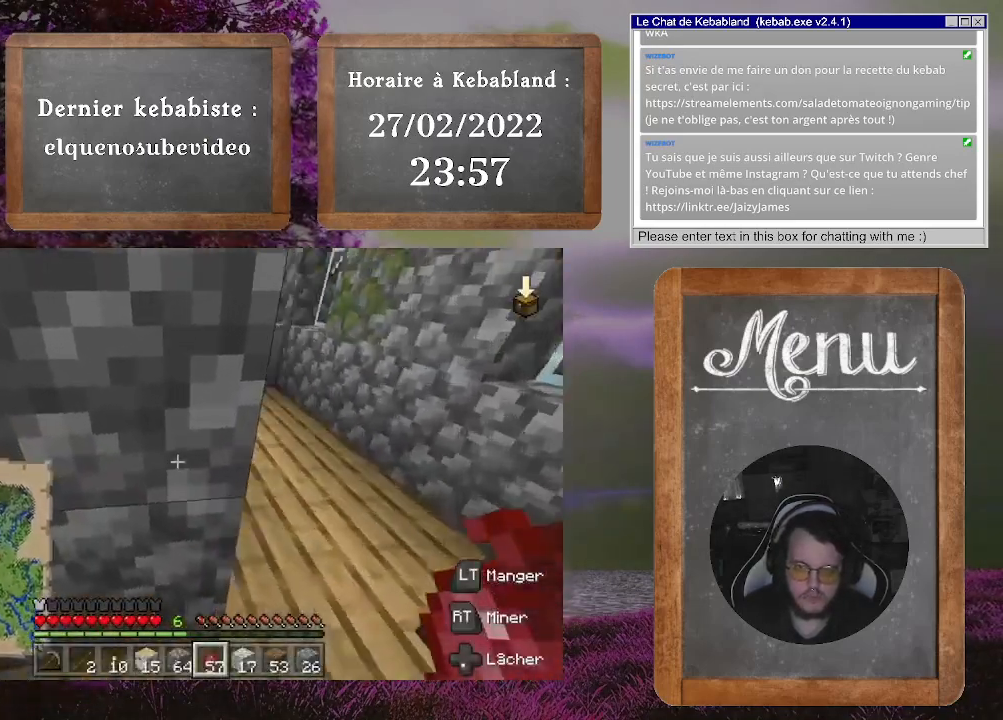
{"buttons": [], "left_stick": "up-left", "right_stick": "down-left", "events": [[33, "left_stick", "center"], [167, "right_stick", "left"], [200, "left_stick", "up-left"], [400, "right_stick", "down-left"]]}
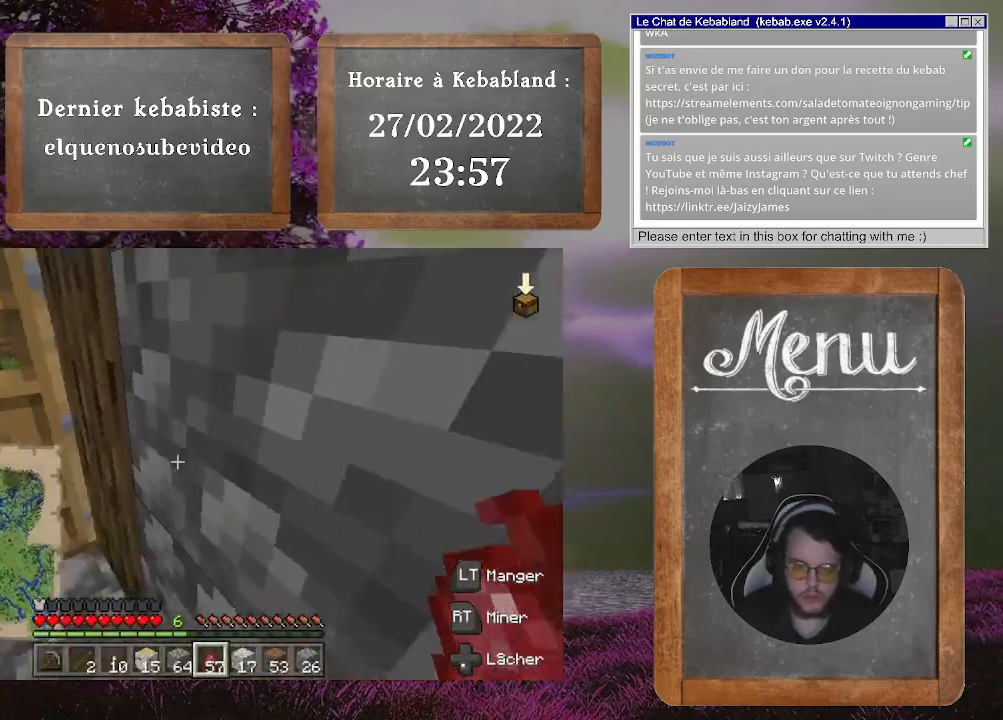
{"buttons": [], "left_stick": "up-left", "right_stick": "right", "events": [[100, "right_stick", "center"], [133, "left_stick", "center"], [200, "right_stick", "right"], [233, "L2", "down"], [333, "left_stick", "up-left"], [400, "L2", "up"]]}
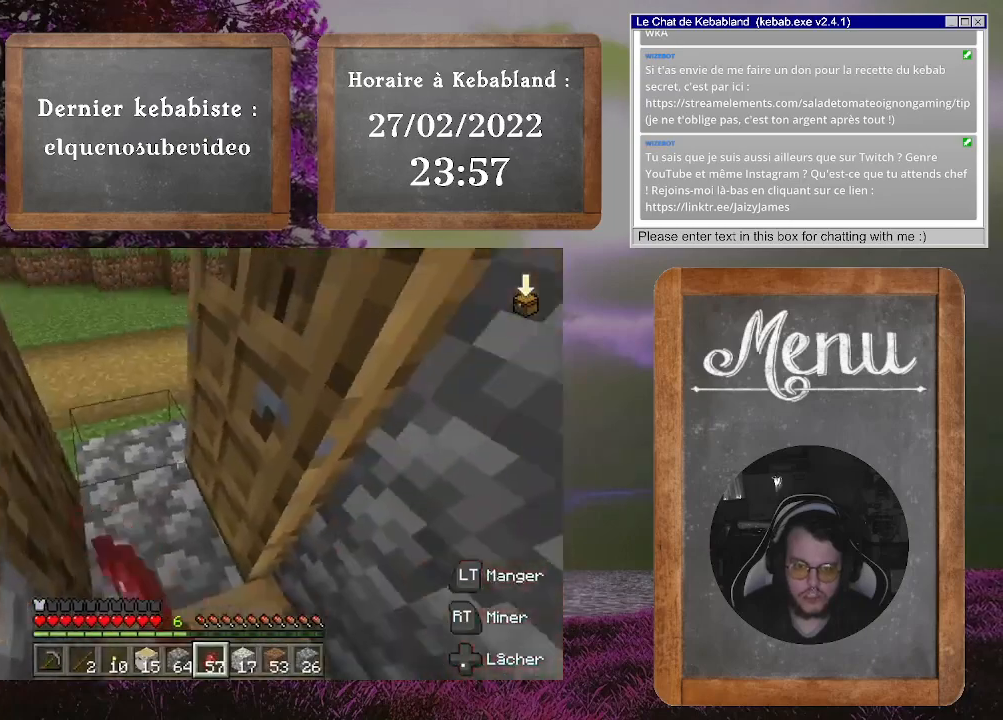
{"buttons": [], "left_stick": "center", "right_stick": "center", "events": [[300, "left_stick", "center"], [333, "right_stick", "up"], [467, "right_stick", "center"]]}
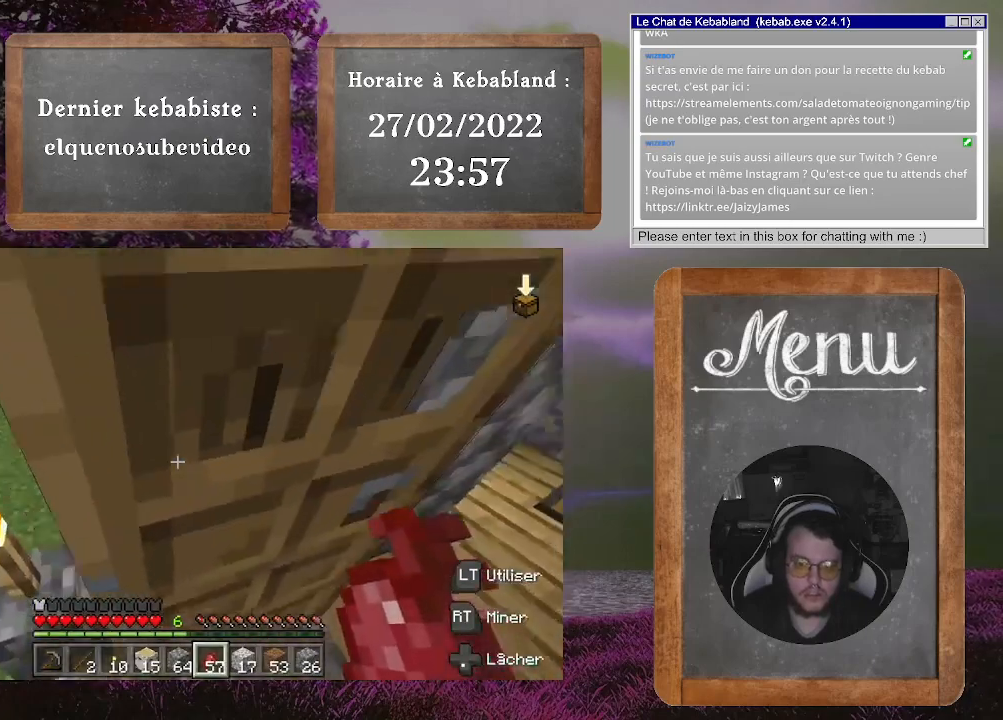
{"buttons": [], "left_stick": "up-left", "right_stick": "left", "events": [[133, "L2", "down"], [200, "right_stick", "left"], [300, "L2", "up"], [400, "left_stick", "up-left"]]}
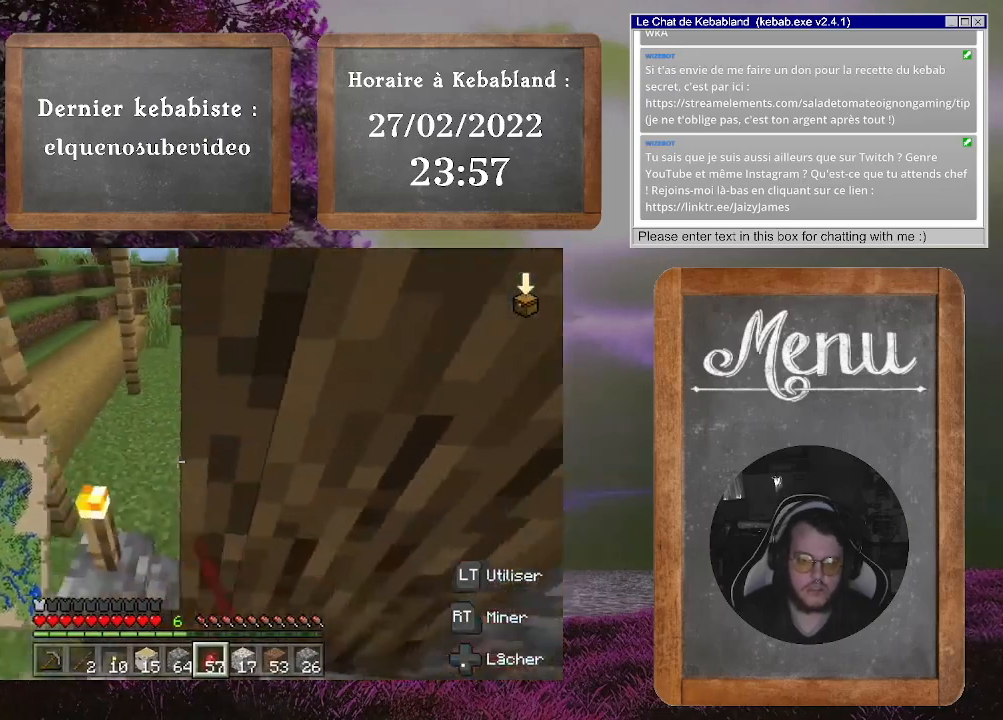
{"buttons": [], "left_stick": "up", "right_stick": "up-right", "events": [[167, "right_stick", "center"], [333, "left_stick", "up"], [500, "right_stick", "up-right"]]}
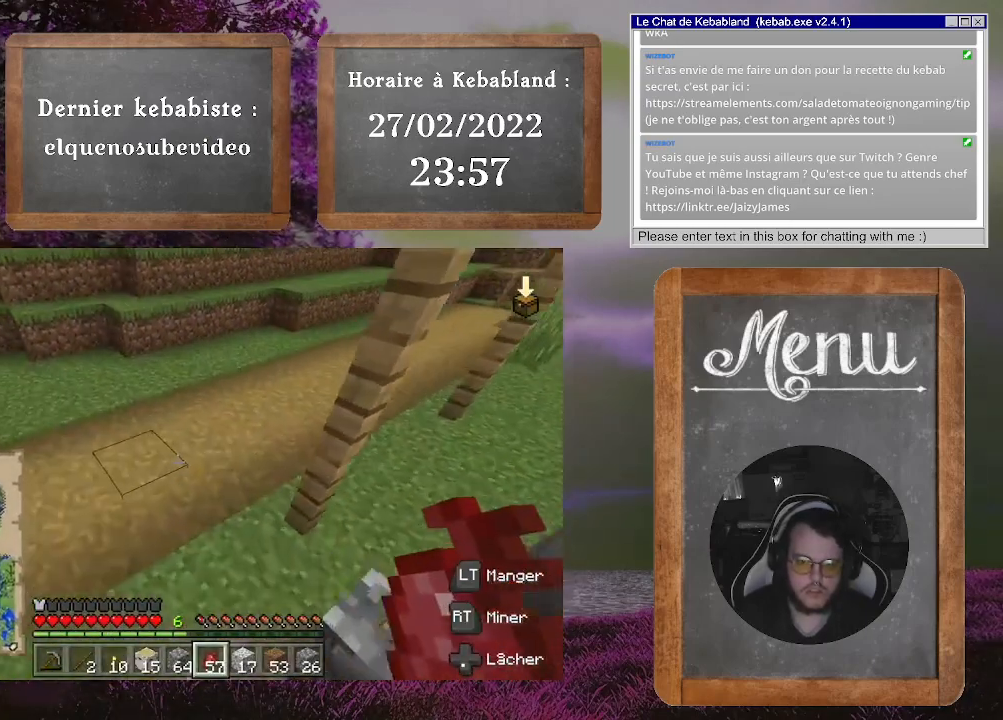
{"buttons": [], "left_stick": "up", "right_stick": "up-right", "events": [[300, "right_stick", "center"], [467, "right_stick", "up-right"]]}
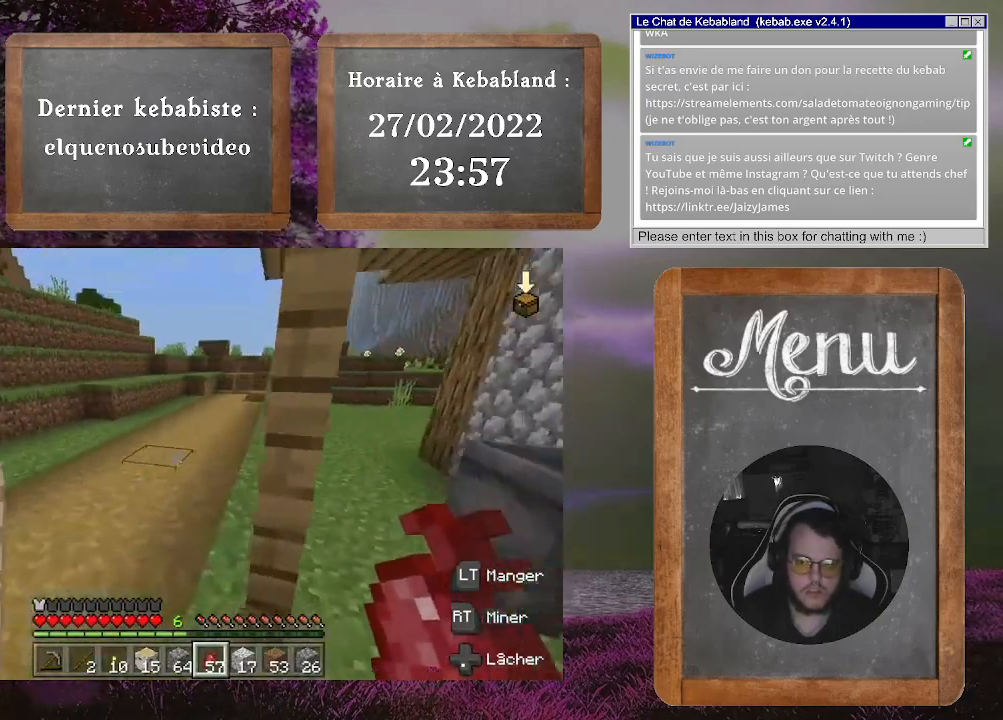
{"buttons": [], "left_stick": "up", "right_stick": "center", "events": [[100, "right_stick", "center"]]}
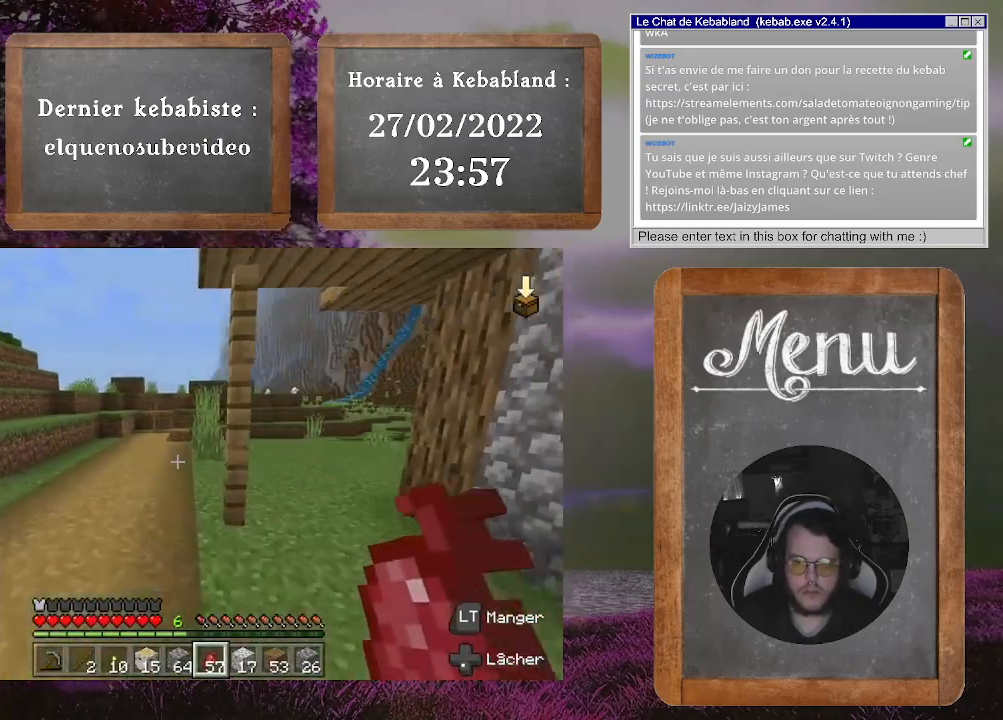
{"buttons": [], "left_stick": "left", "right_stick": "right", "events": [[267, "right_stick", "right"], [367, "left_stick", "left"]]}
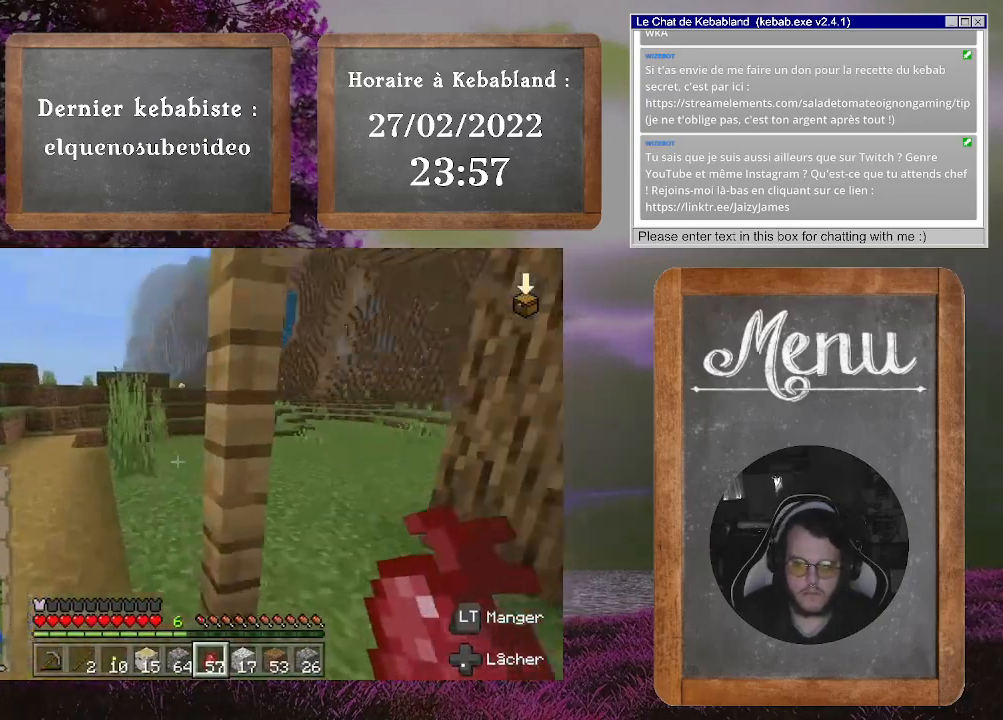
{"buttons": [], "left_stick": "down-left", "right_stick": "center", "events": [[67, "left_stick", "down-left"], [400, "right_stick", "center"]]}
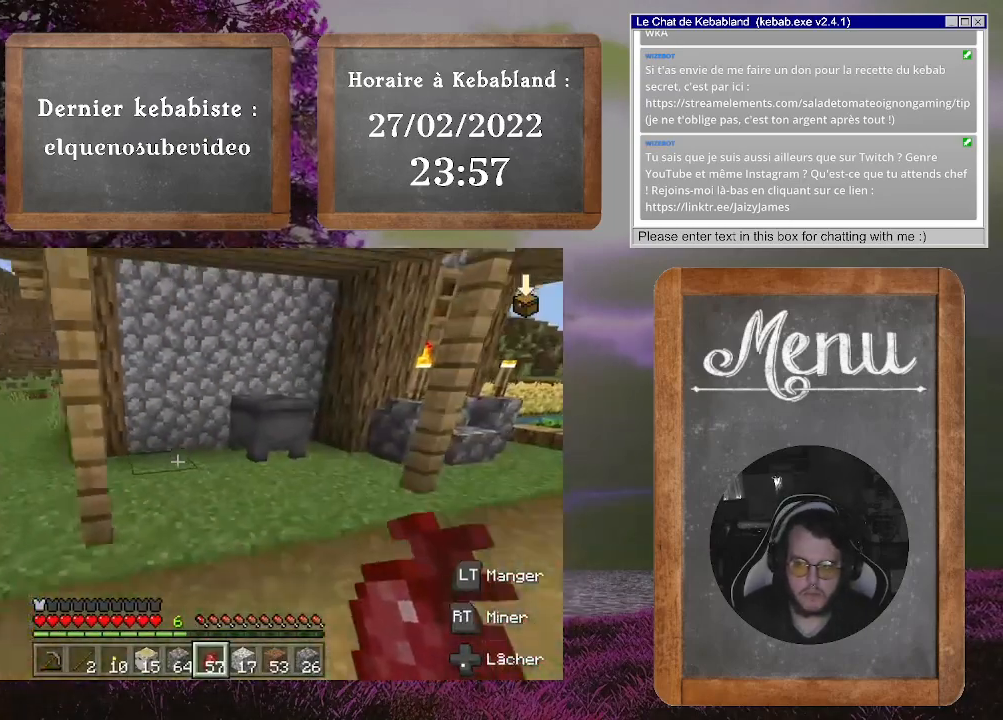
{"buttons": [], "left_stick": "up", "right_stick": "left", "events": [[67, "left_stick", "left"], [300, "left_stick", "up-left"], [300, "right_stick", "left"], [467, "left_stick", "up"]]}
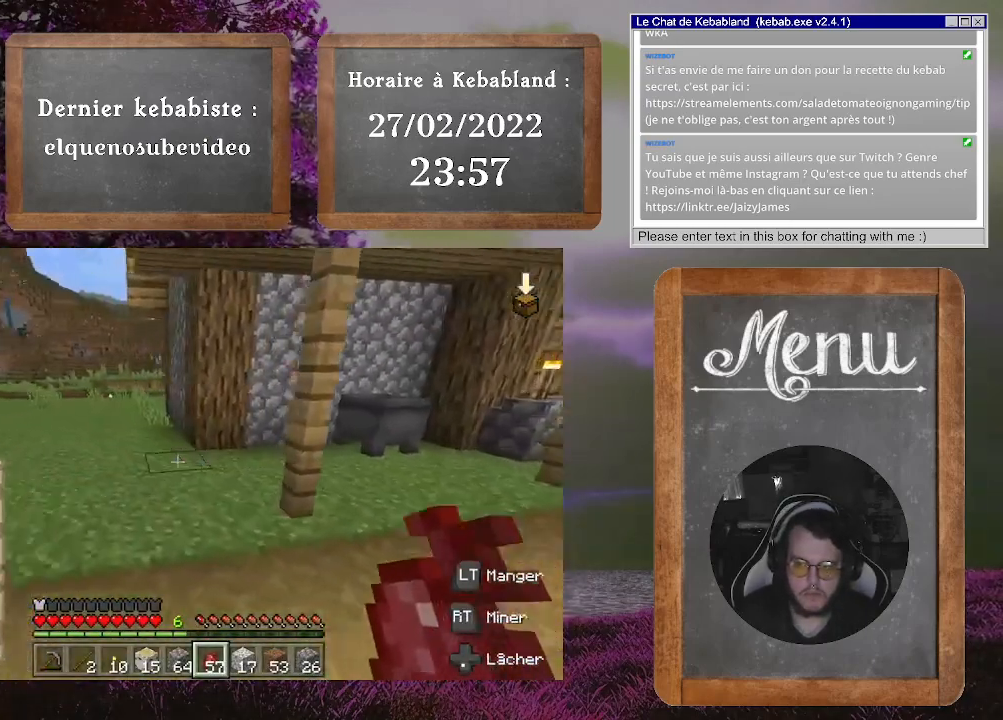
{"buttons": [], "left_stick": "up", "right_stick": "left", "events": [[100, "left_stick", "up-right"], [133, "right_stick", "right"], [333, "left_stick", "up"], [467, "right_stick", "left"]]}
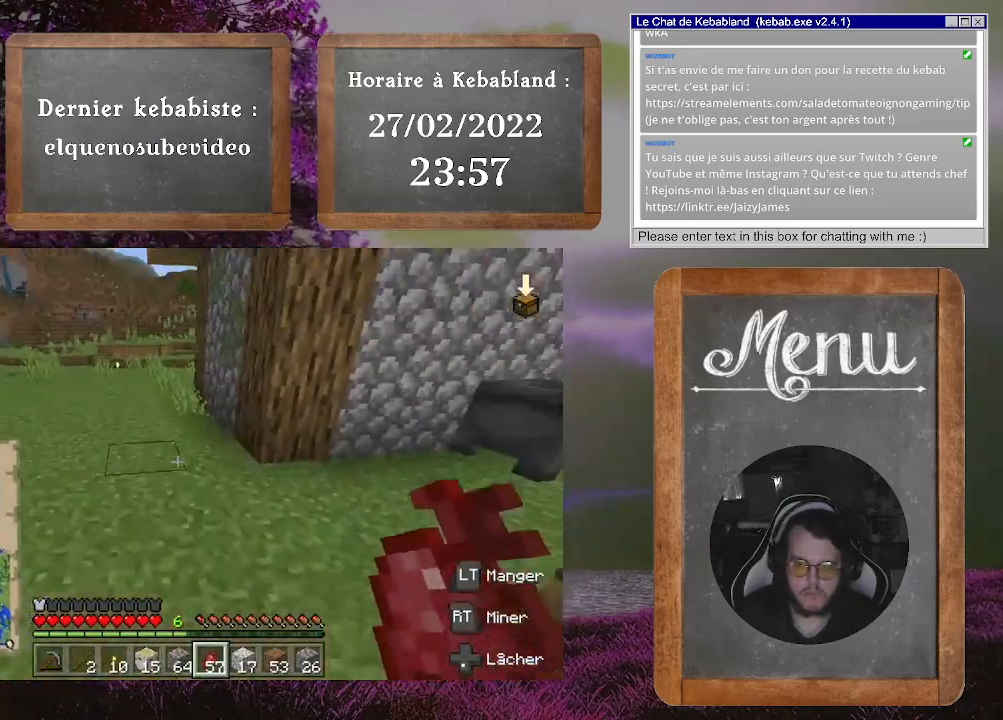
{"buttons": [], "left_stick": "up", "right_stick": "center", "events": [[333, "right_stick", "center"]]}
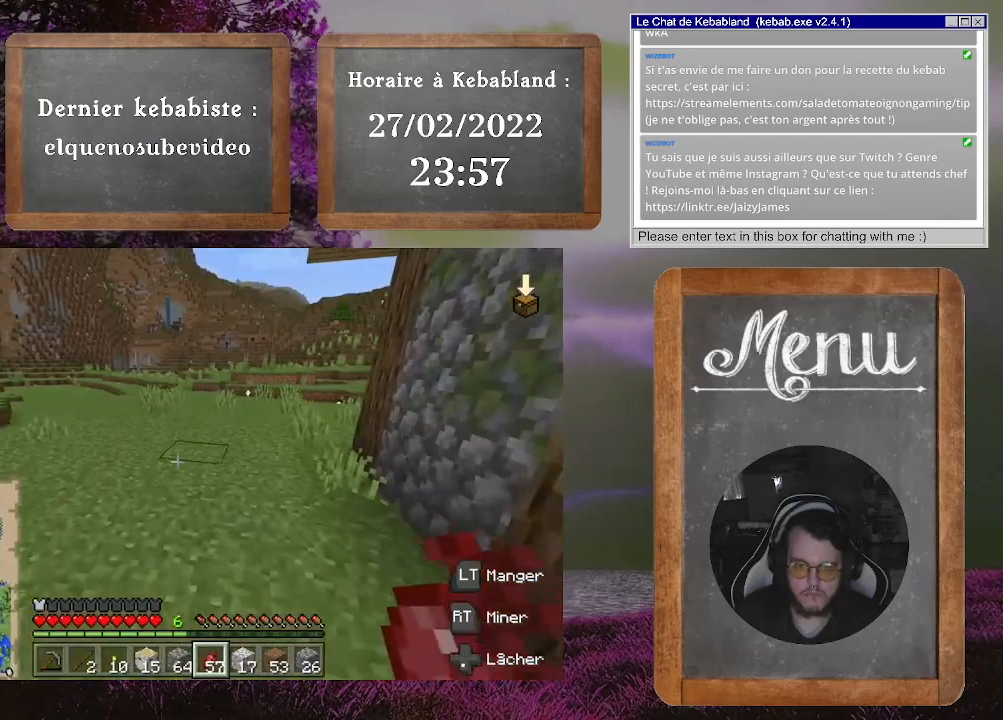
{"buttons": [], "left_stick": "up", "right_stick": "center", "events": []}
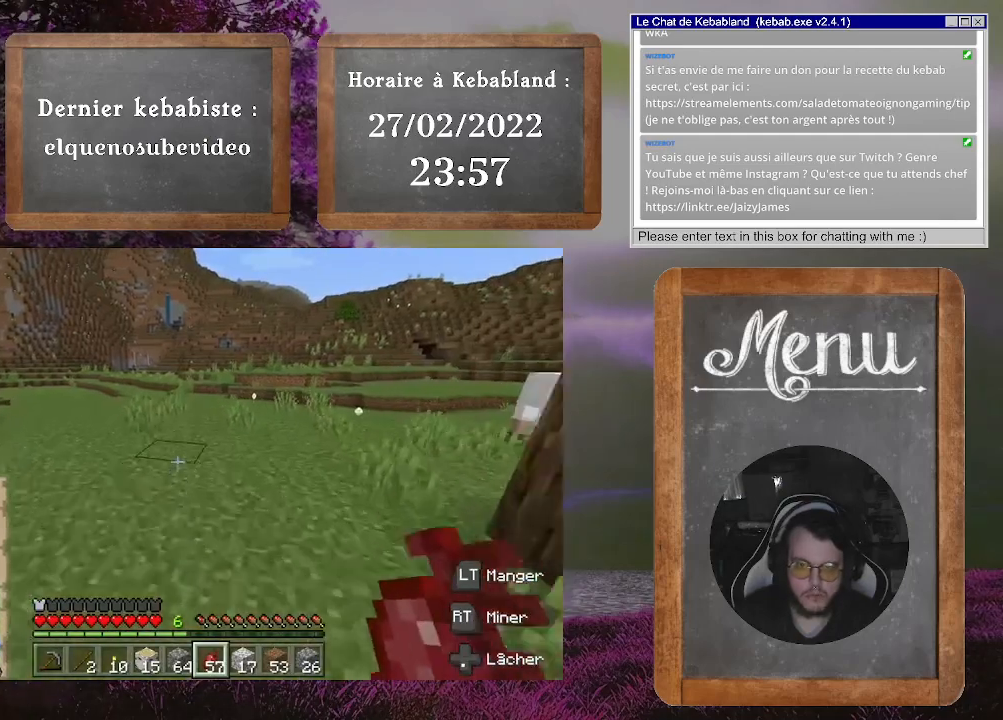
{"buttons": [], "left_stick": "up", "right_stick": "center", "events": []}
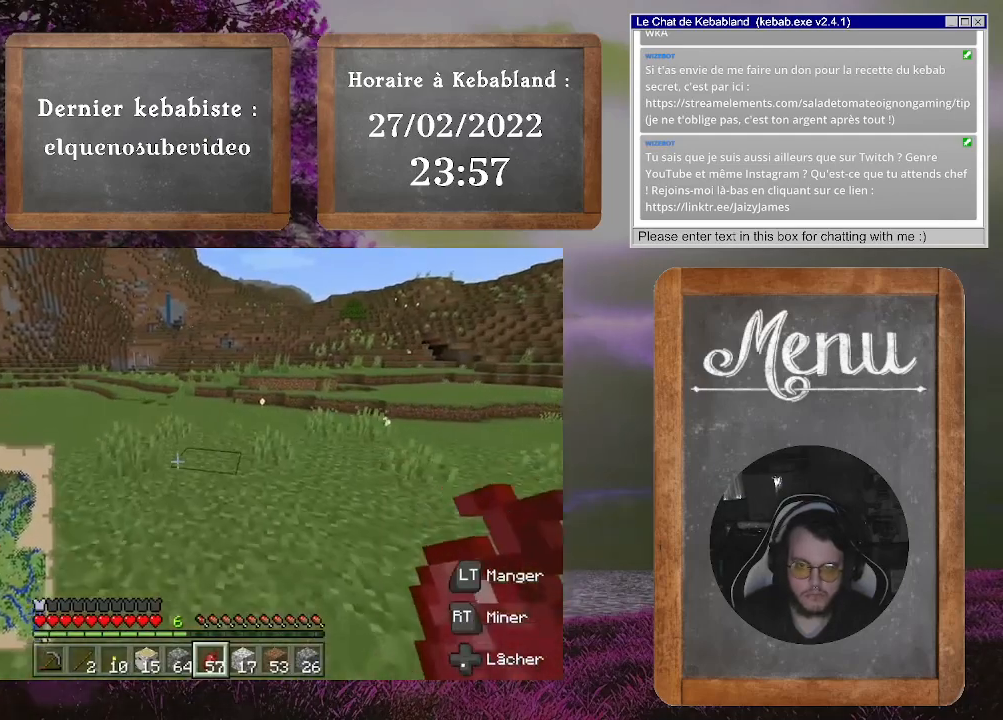
{"buttons": [], "left_stick": "down-left", "right_stick": "center", "events": [[67, "right_stick", "right"], [167, "left_stick", "up-left"], [267, "left_stick", "left"], [400, "left_stick", "down-left"], [500, "right_stick", "center"]]}
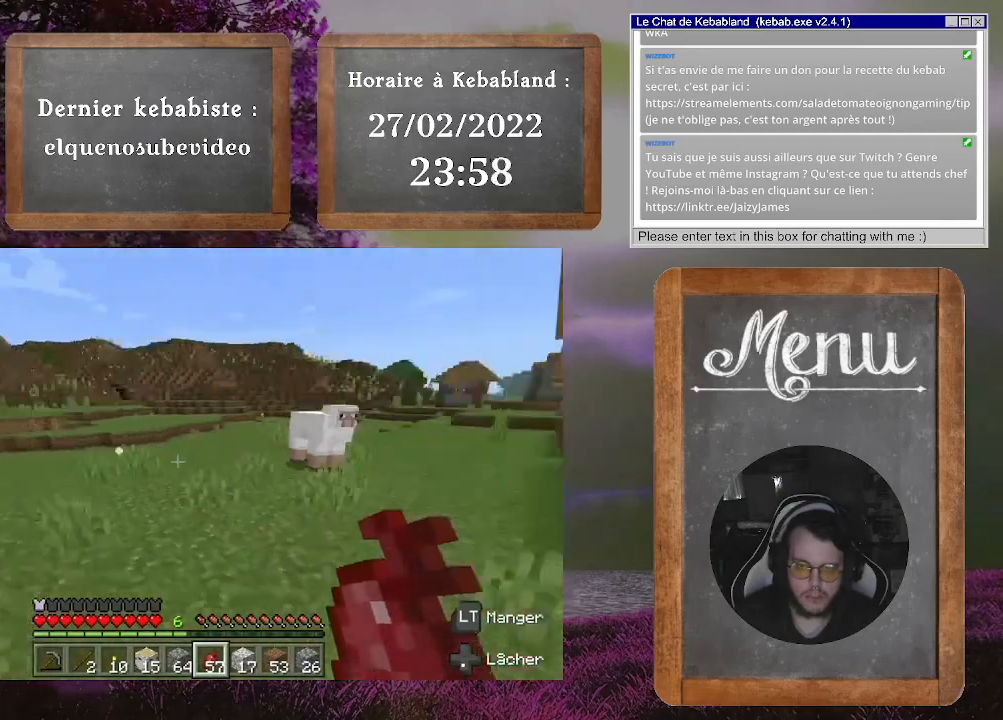
{"buttons": [], "left_stick": "center", "right_stick": "left", "events": [[100, "left_stick", "center"], [367, "right_stick", "left"]]}
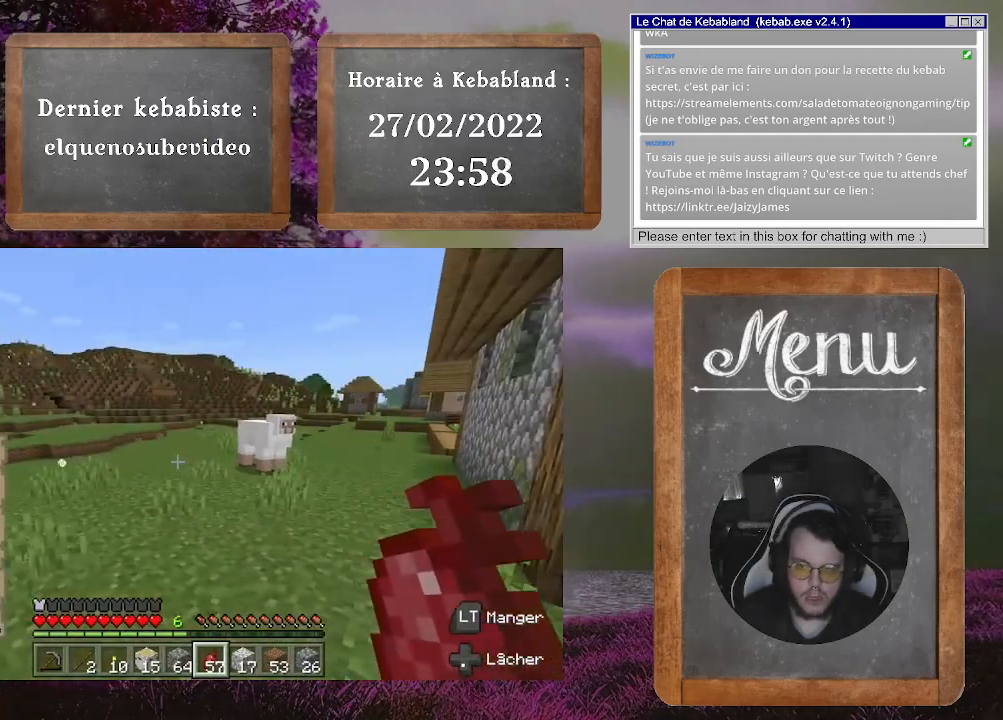
{"buttons": [], "left_stick": "center", "right_stick": "center", "events": [[233, "right_stick", "center"]]}
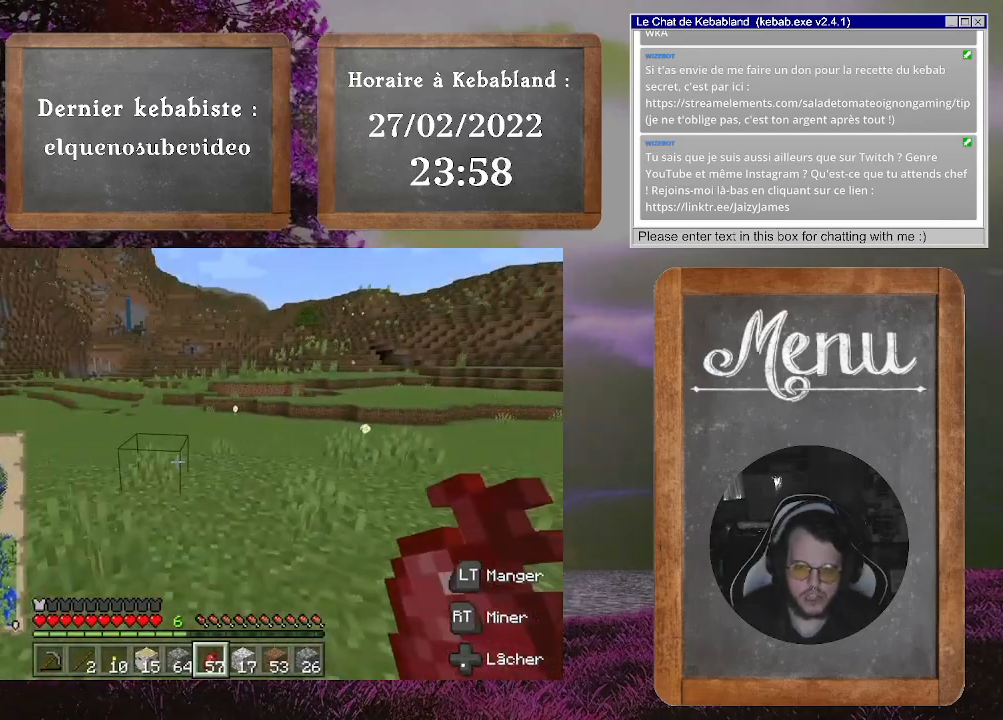
{"buttons": [], "left_stick": "center", "right_stick": "center", "events": []}
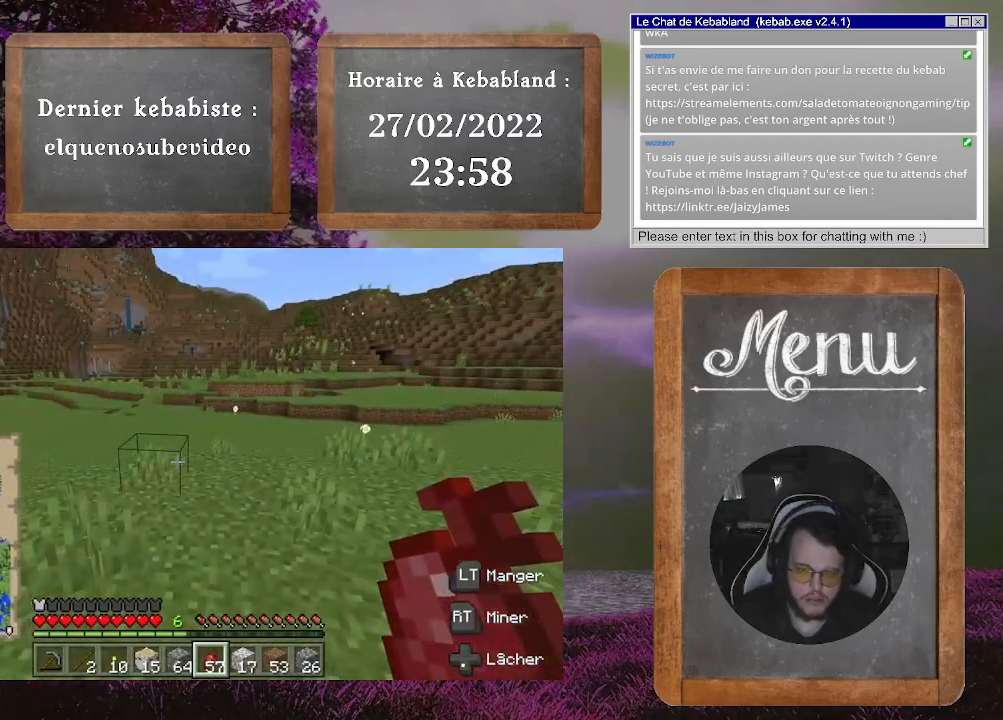
{"buttons": [], "left_stick": "center", "right_stick": "center", "events": []}